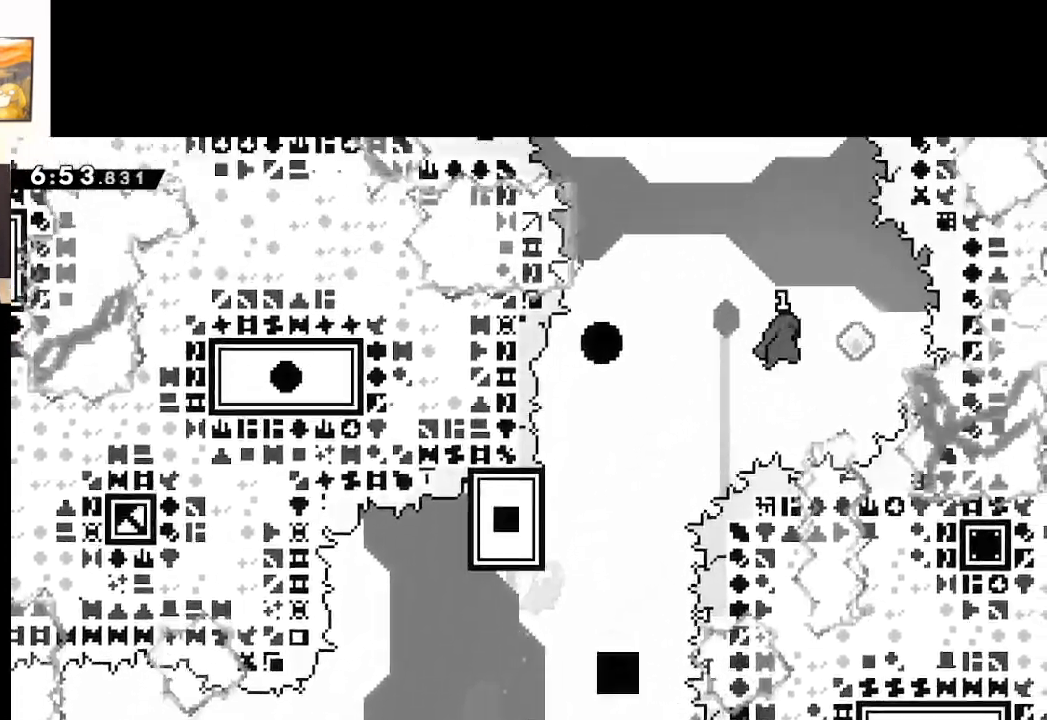
Gameplay with a controller (Xbox layout); each line is a JSON object with the inputs held at the frame after it. "events" lists button and stick changes between this image and that frame as [ms after this image, input, new state], when the widget could be followed in between.
{"buttons": ["X"], "left_stick": "left", "right_stick": "center", "events": [[133, "left_stick", "center"], [150, "A", "up"], [167, "X", "up"], [283, "left_stick", "left"], [367, "X", "down"]]}
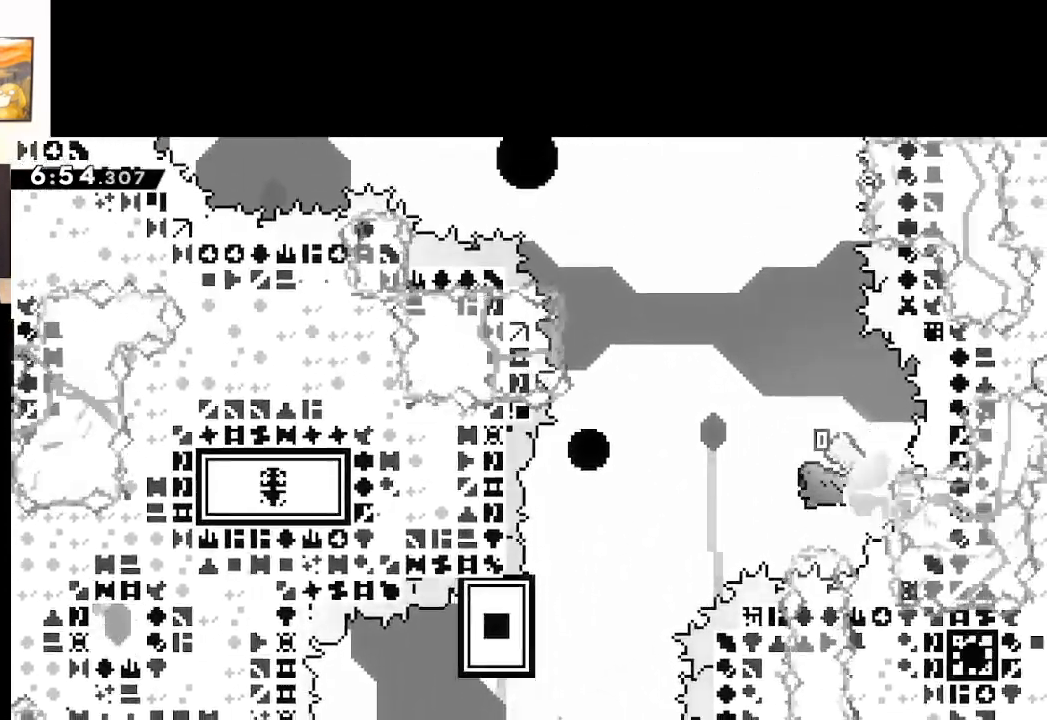
{"buttons": ["A", "X"], "left_stick": "left", "right_stick": "center", "events": [[83, "A", "down"]]}
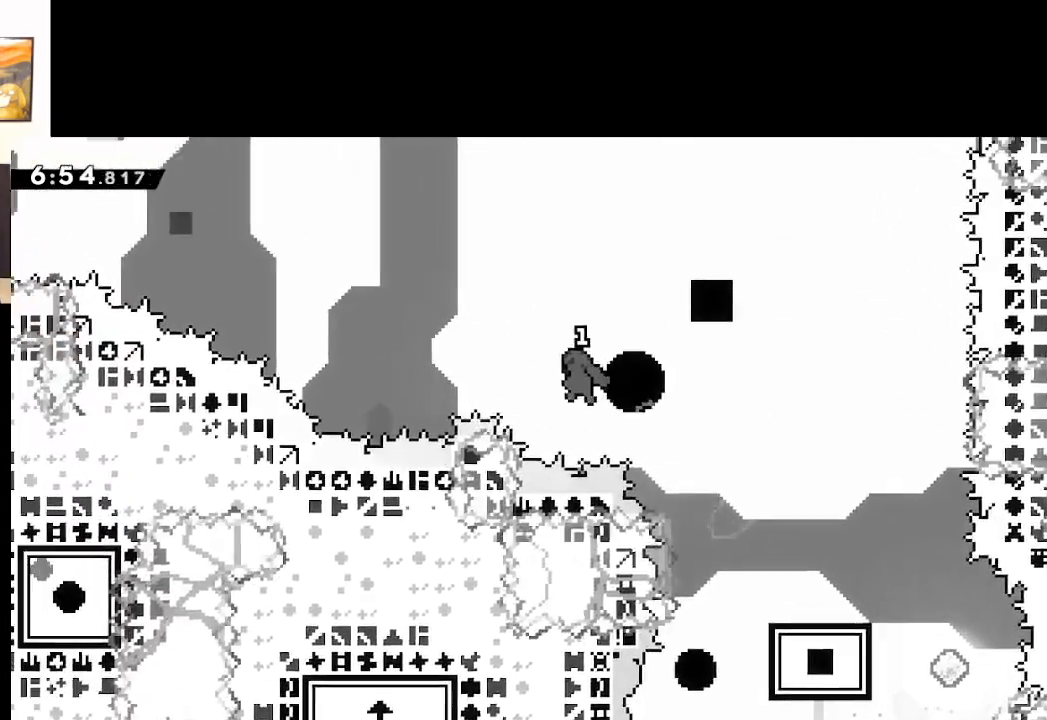
{"buttons": ["A", "X"], "left_stick": "left", "right_stick": "center", "events": [[100, "X", "up"], [183, "X", "down"], [233, "A", "up"], [417, "A", "down"]]}
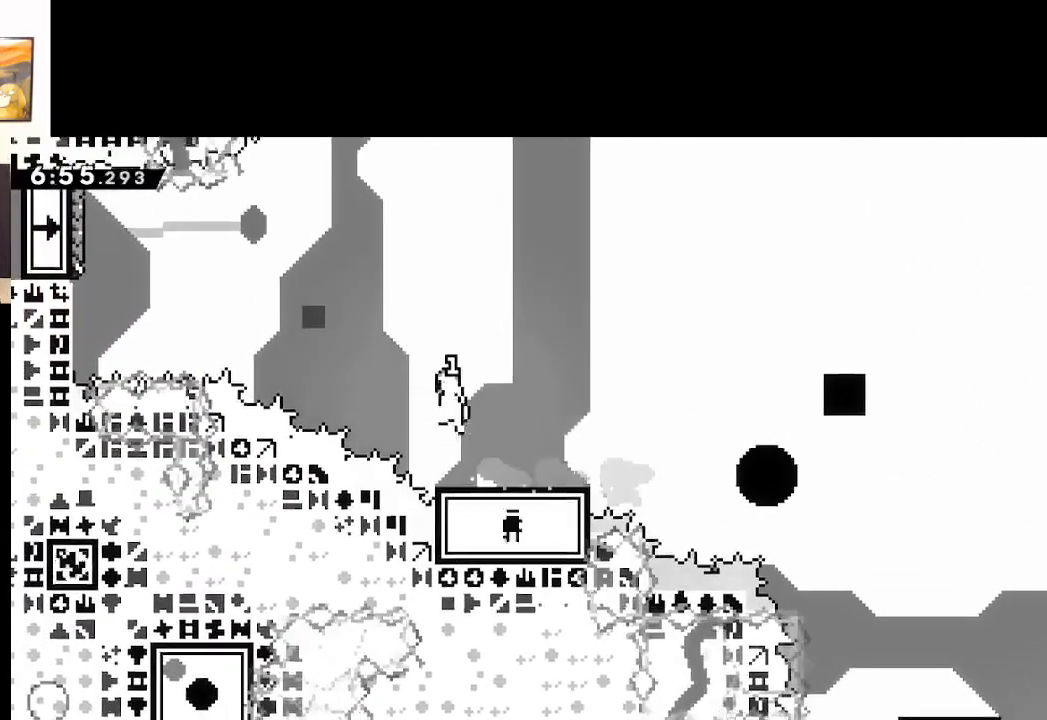
{"buttons": ["A"], "left_stick": "up-left", "right_stick": "center", "events": [[367, "X", "up"], [483, "left_stick", "up-left"]]}
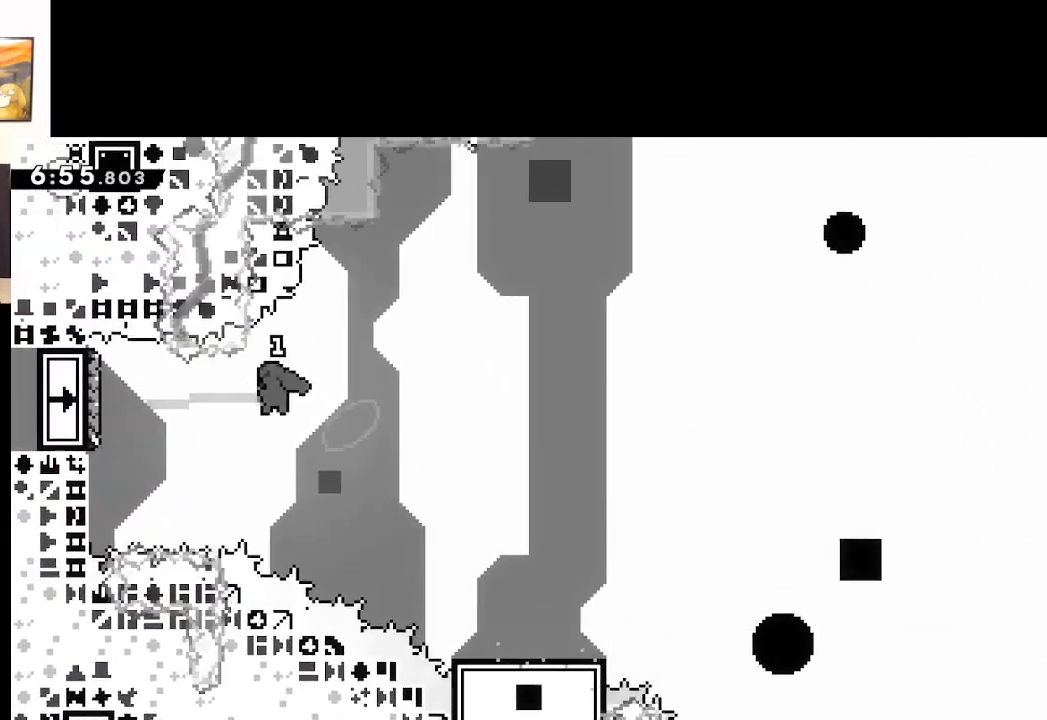
{"buttons": ["A", "X"], "left_stick": "right", "right_stick": "center", "events": [[150, "X", "down"], [250, "A", "up"], [300, "left_stick", "right"], [367, "A", "down"]]}
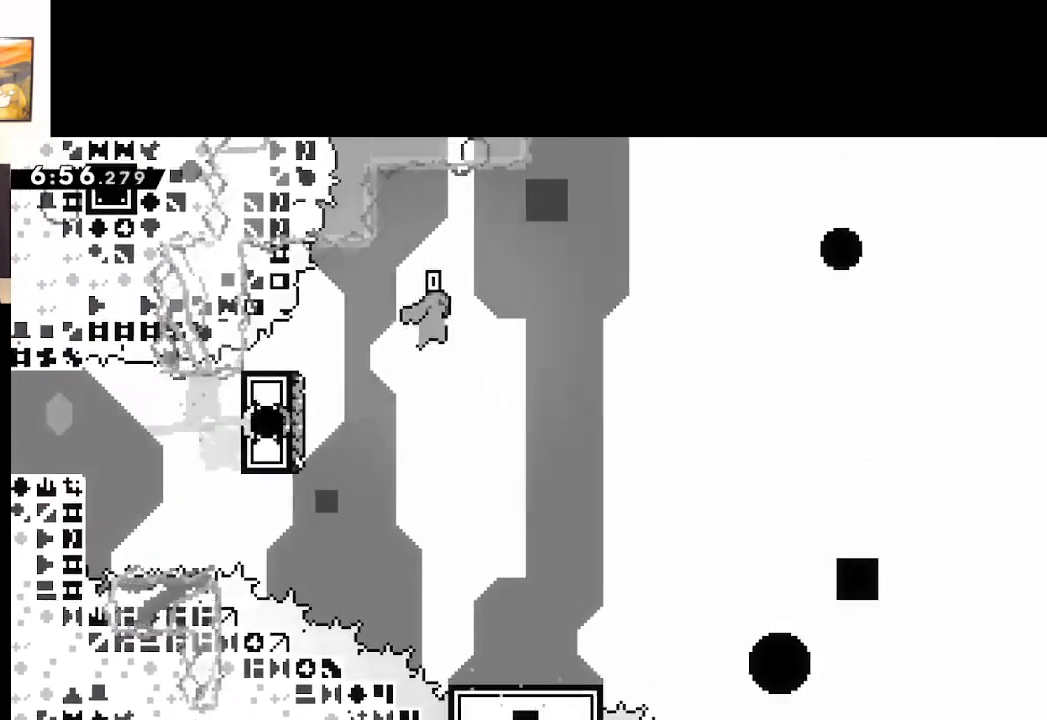
{"buttons": ["A"], "left_stick": "up-right", "right_stick": "center", "events": [[467, "X", "up"], [467, "left_stick", "up-right"]]}
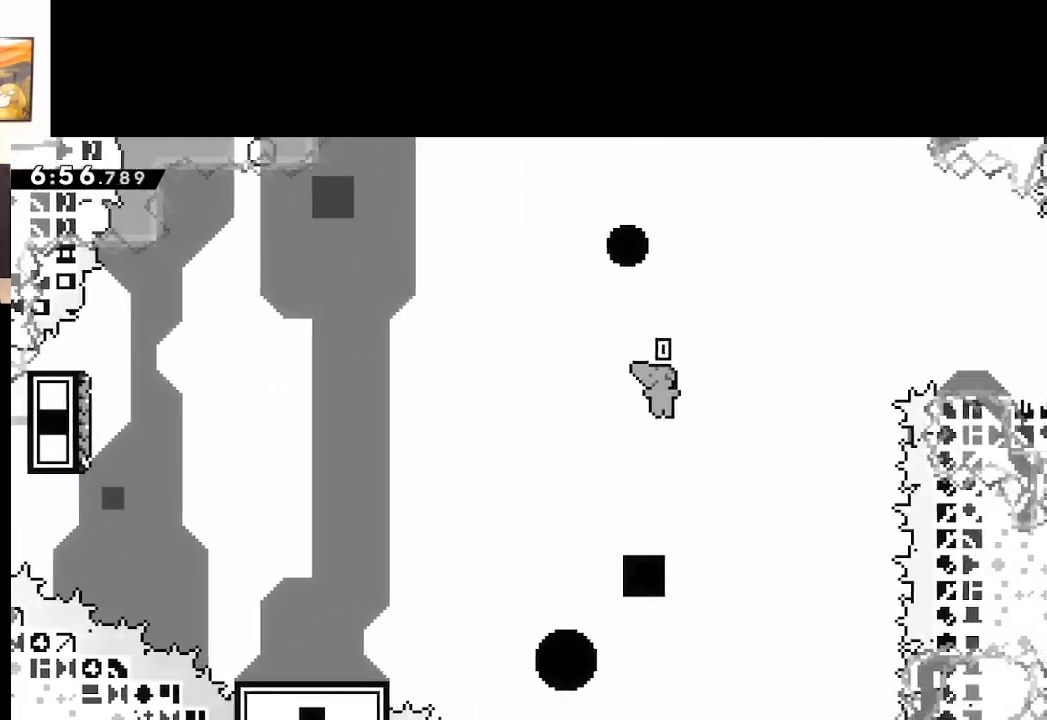
{"buttons": ["A"], "left_stick": "up-right", "right_stick": "center", "events": [[100, "X", "down"], [333, "X", "up"], [350, "A", "up"], [433, "A", "down"]]}
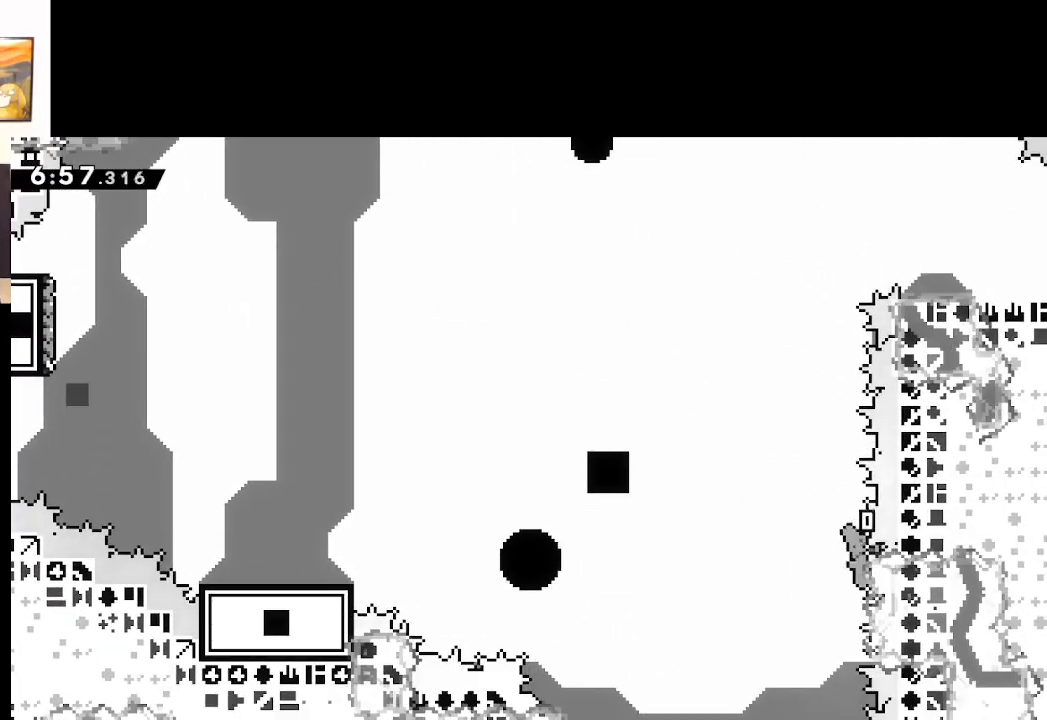
{"buttons": ["A"], "left_stick": "center", "right_stick": "center", "events": [[100, "left_stick", "up"], [350, "A", "up"], [433, "left_stick", "center"], [450, "A", "down"]]}
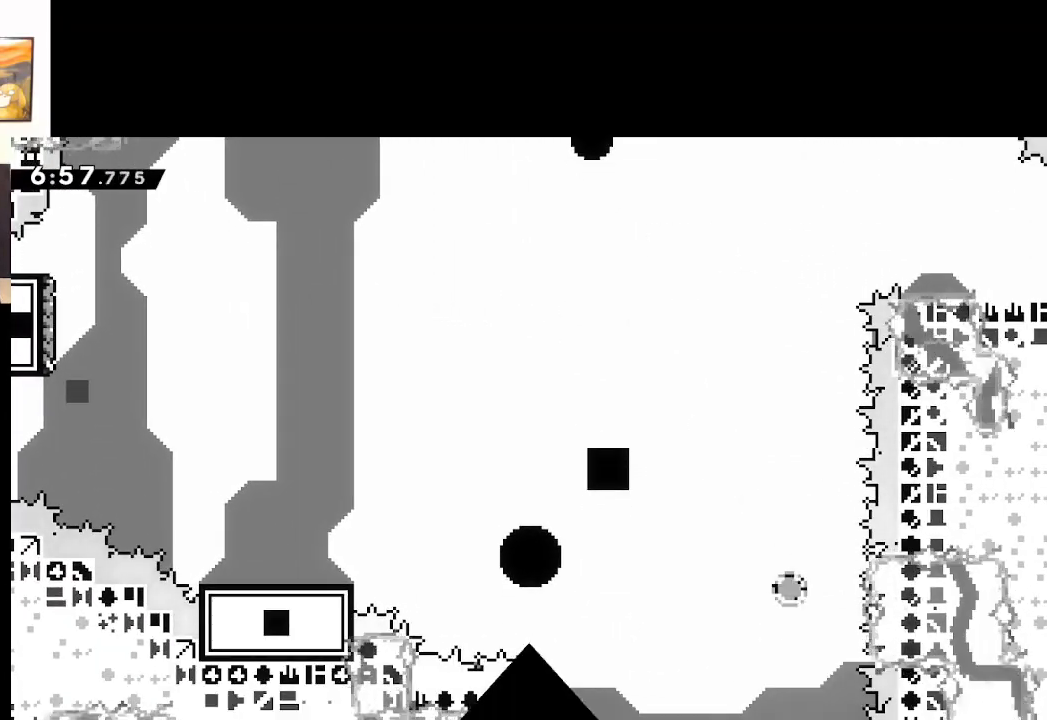
{"buttons": [], "left_stick": "center", "right_stick": "center", "events": [[83, "A", "up"]]}
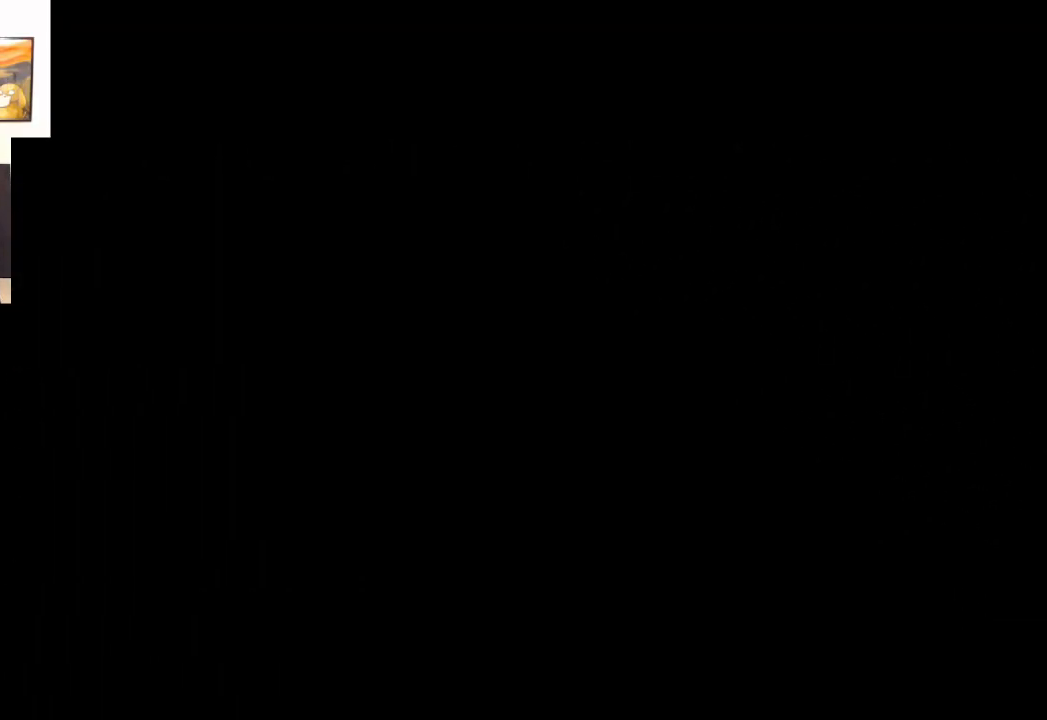
{"buttons": [], "left_stick": "center", "right_stick": "center", "events": [[183, "A", "down"], [417, "A", "up"]]}
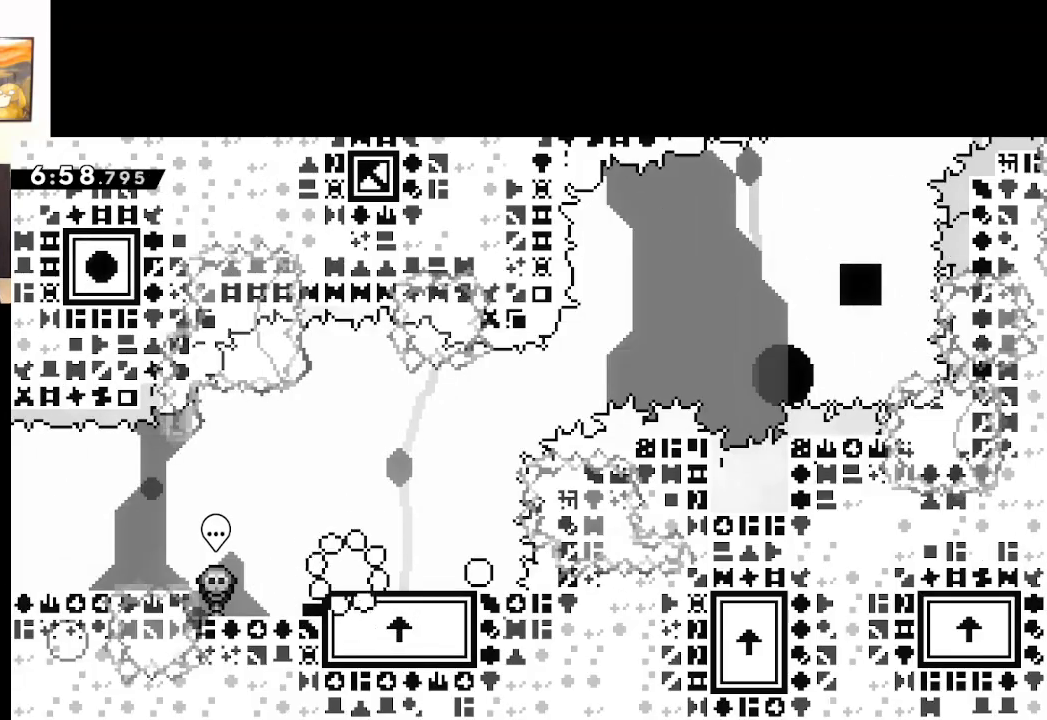
{"buttons": ["X"], "left_stick": "right", "right_stick": "center", "events": [[350, "X", "down"], [450, "left_stick", "right"]]}
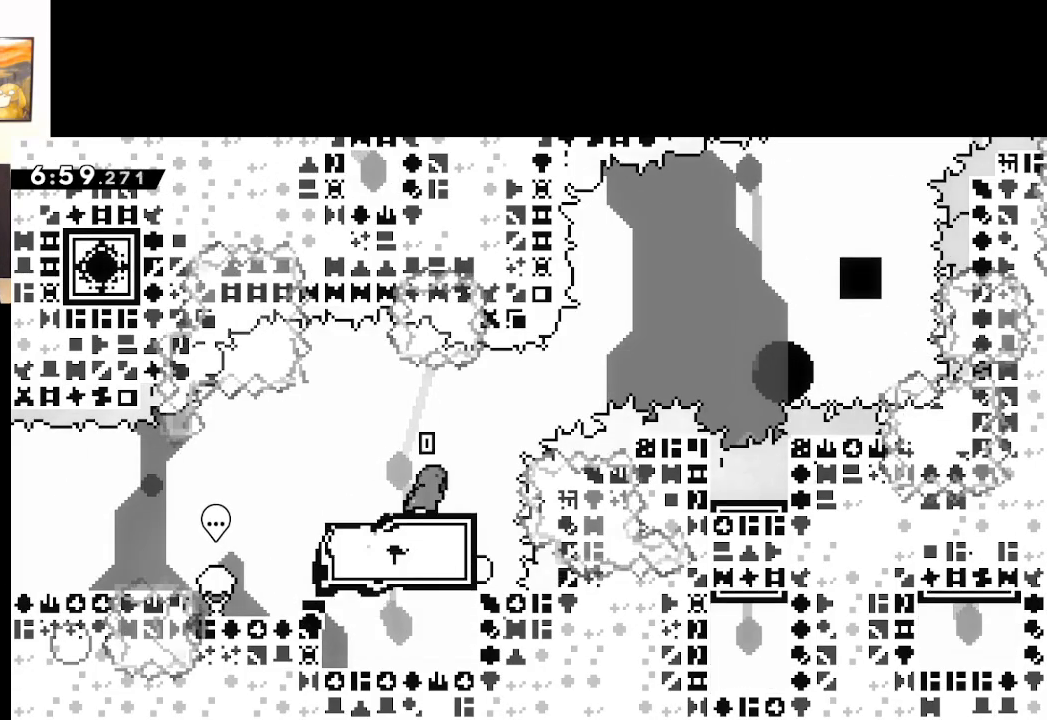
{"buttons": [], "left_stick": "center", "right_stick": "center", "events": [[67, "A", "down"], [367, "X", "up"], [383, "A", "up"], [433, "left_stick", "center"]]}
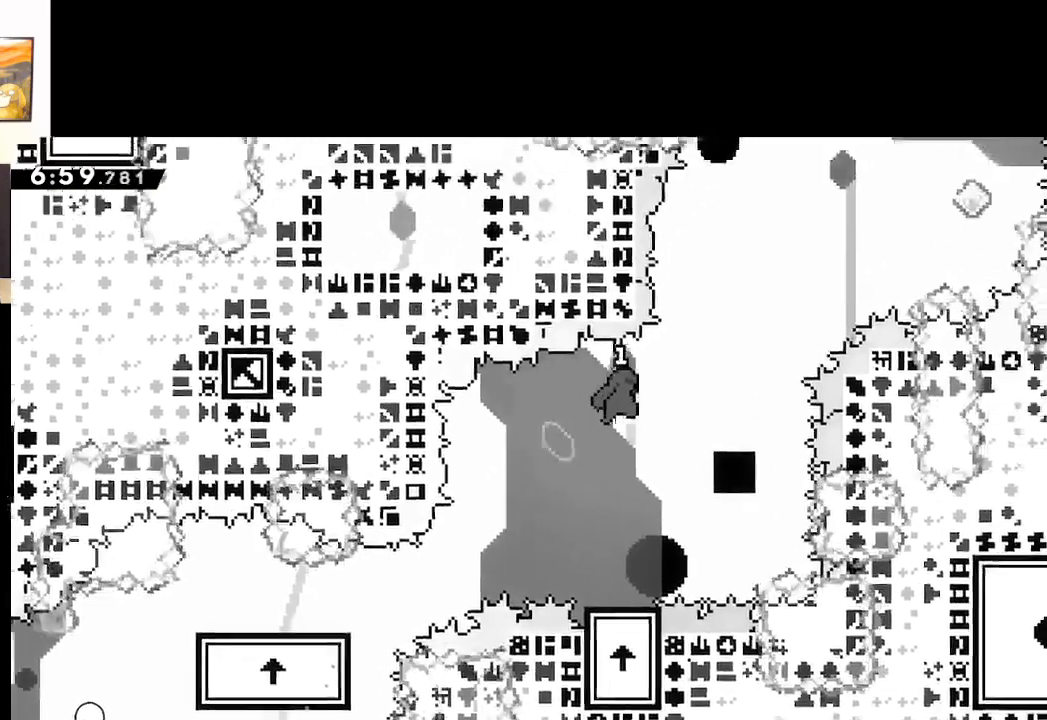
{"buttons": [], "left_stick": "center", "right_stick": "center", "events": [[100, "left_stick", "left"], [333, "left_stick", "right"], [400, "left_stick", "center"]]}
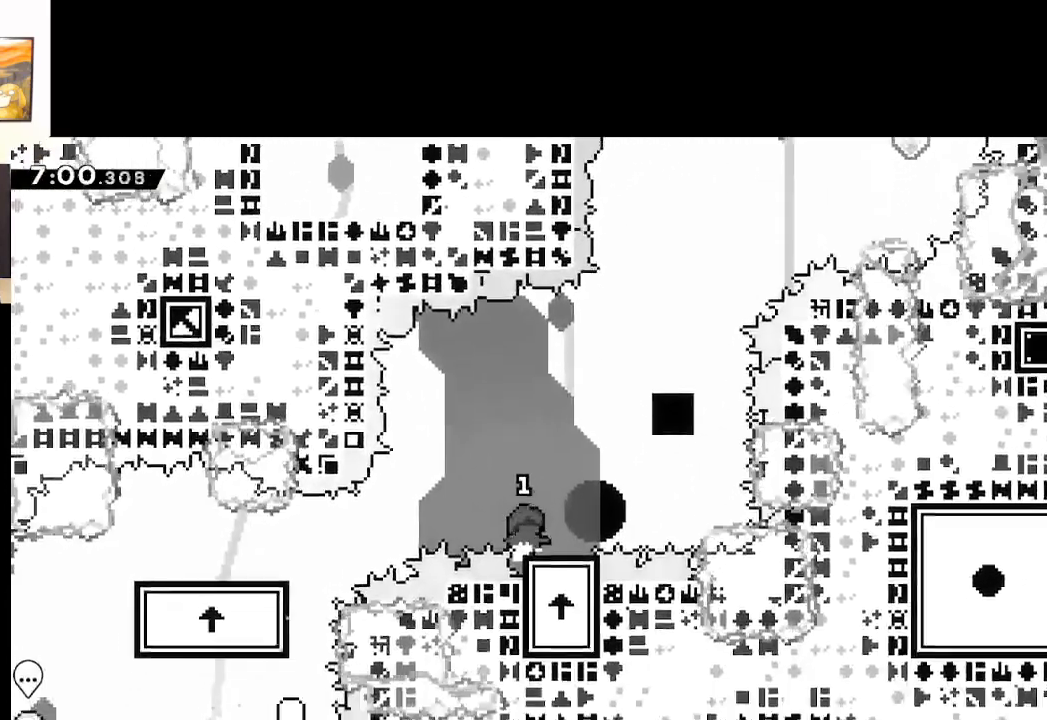
{"buttons": ["A", "X"], "left_stick": "right", "right_stick": "center", "events": [[317, "X", "down"], [467, "left_stick", "right"], [483, "A", "down"]]}
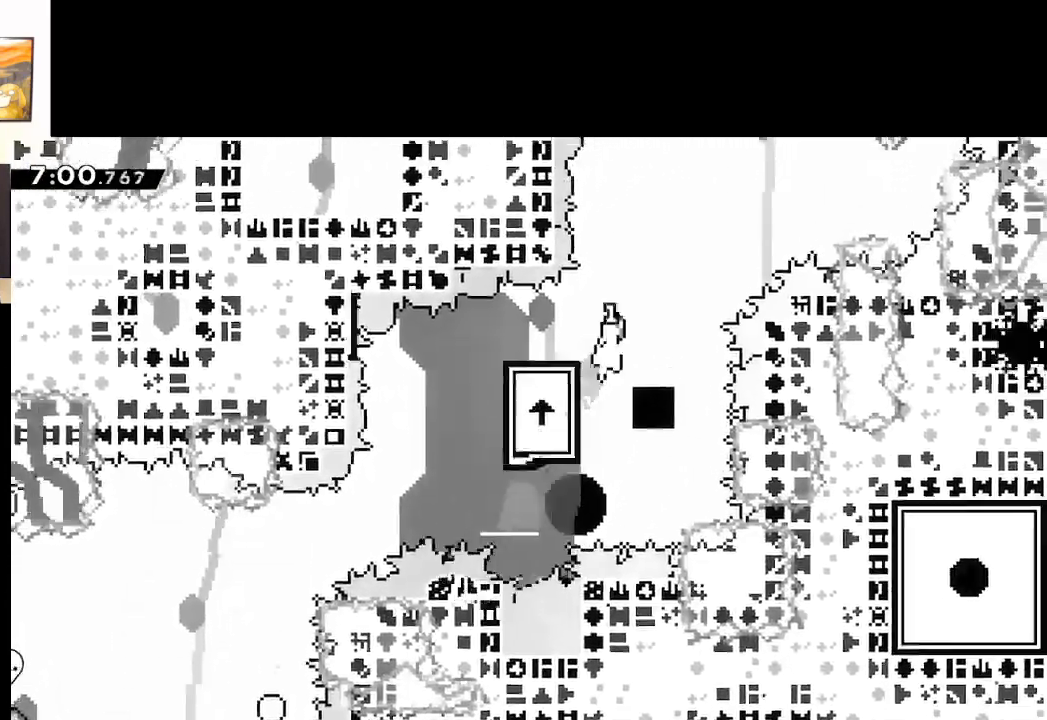
{"buttons": [], "left_stick": "up-left", "right_stick": "center", "events": [[467, "X", "up"], [483, "A", "up"], [500, "left_stick", "up-left"]]}
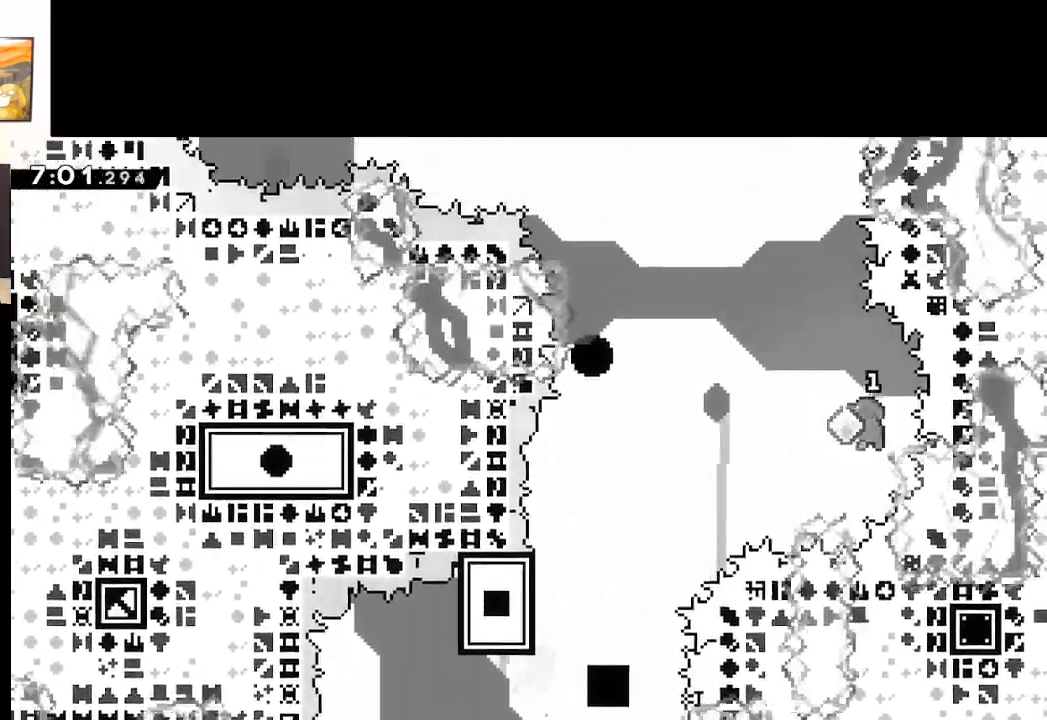
{"buttons": ["A", "X"], "left_stick": "left", "right_stick": "center", "events": [[50, "X", "down"], [283, "left_stick", "left"], [300, "A", "down"]]}
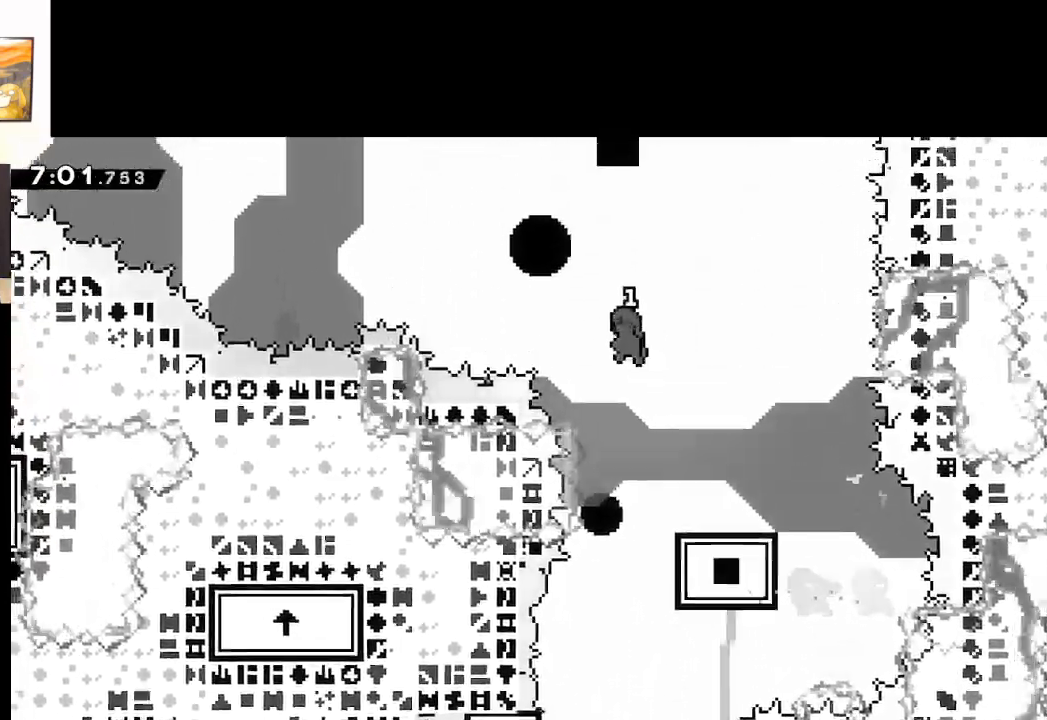
{"buttons": ["X"], "left_stick": "left", "right_stick": "center", "events": [[283, "X", "up"], [367, "A", "up"], [433, "X", "down"]]}
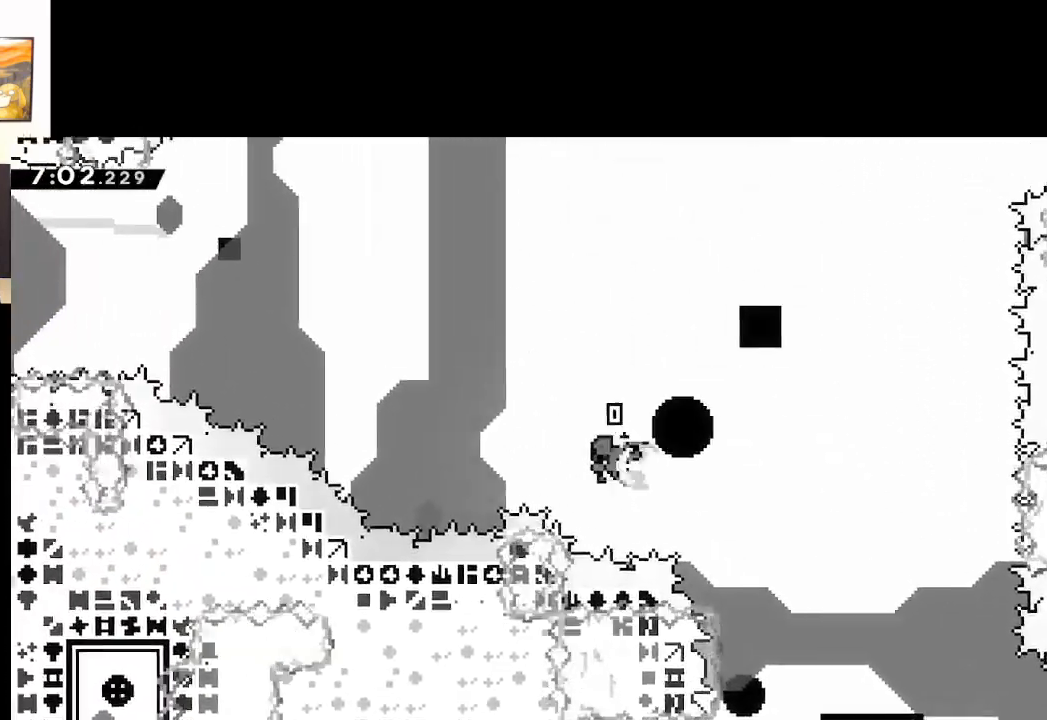
{"buttons": ["A", "X"], "left_stick": "left", "right_stick": "center", "events": [[200, "A", "down"]]}
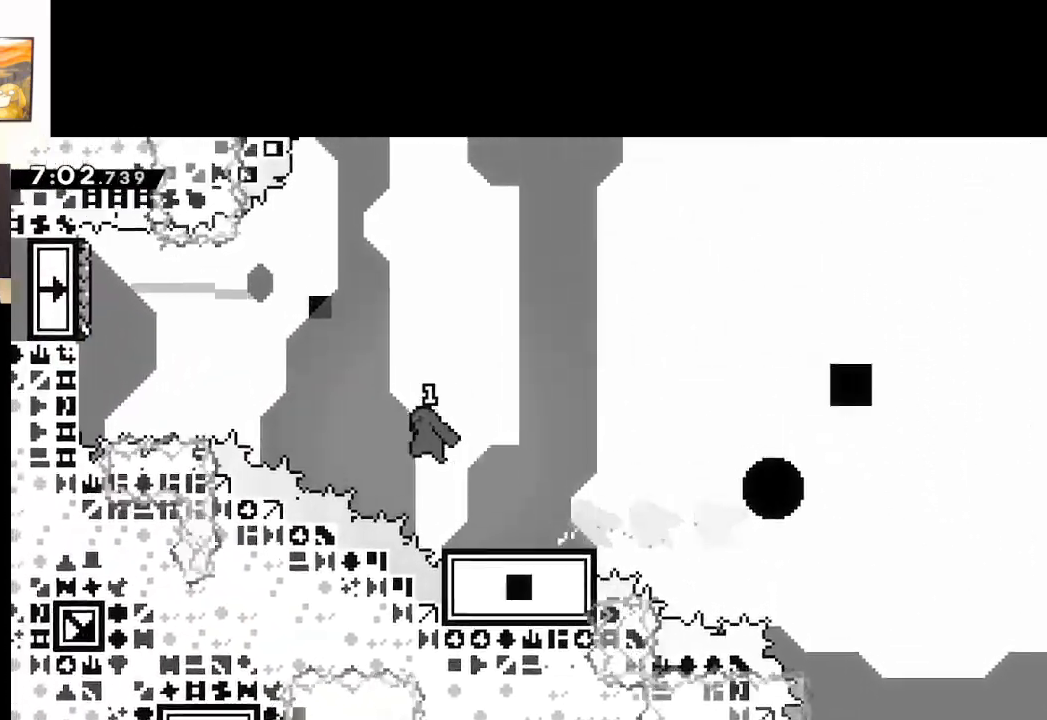
{"buttons": ["X"], "left_stick": "up-left", "right_stick": "center", "events": [[150, "L3", "down"], [150, "X", "up"], [183, "left_stick", "up-left"], [250, "X", "down"], [467, "A", "up"], [483, "L3", "up"]]}
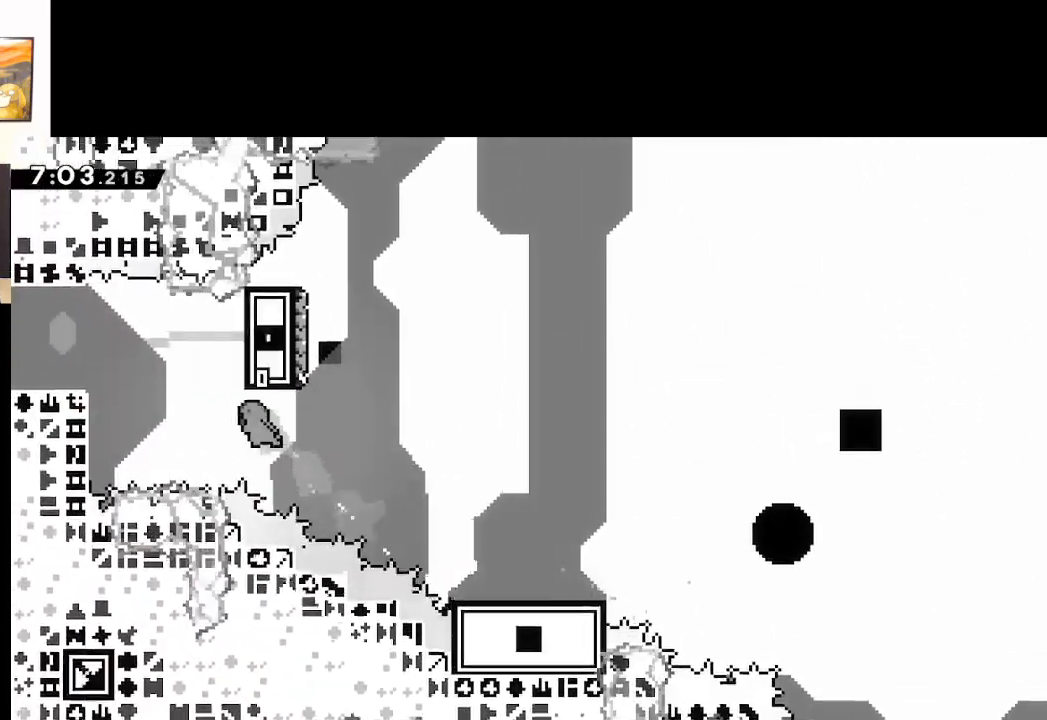
{"buttons": [], "left_stick": "down", "right_stick": "center", "events": [[67, "A", "down"], [83, "left_stick", "up-right"], [233, "A", "up"], [250, "X", "up"], [333, "START", "down"], [333, "left_stick", "center"], [433, "left_stick", "down"], [467, "START", "up"]]}
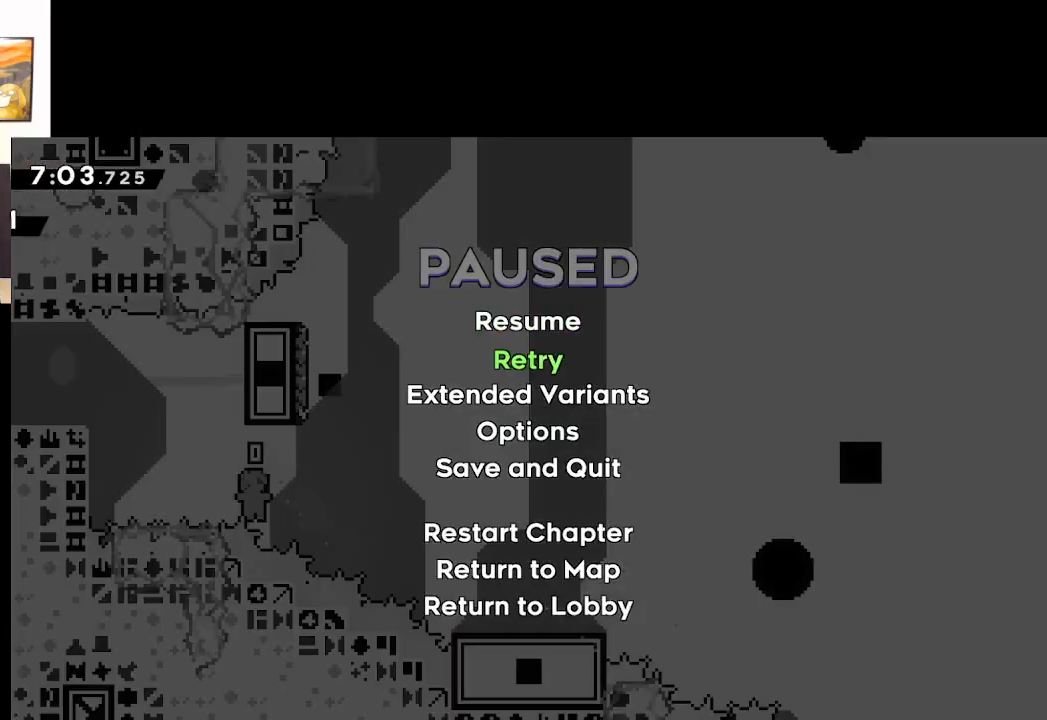
{"buttons": [], "left_stick": "center", "right_stick": "center", "events": [[50, "left_stick", "center"], [67, "A", "down"], [183, "A", "up"], [233, "A", "down"], [317, "A", "up"], [383, "A", "down"], [500, "A", "up"]]}
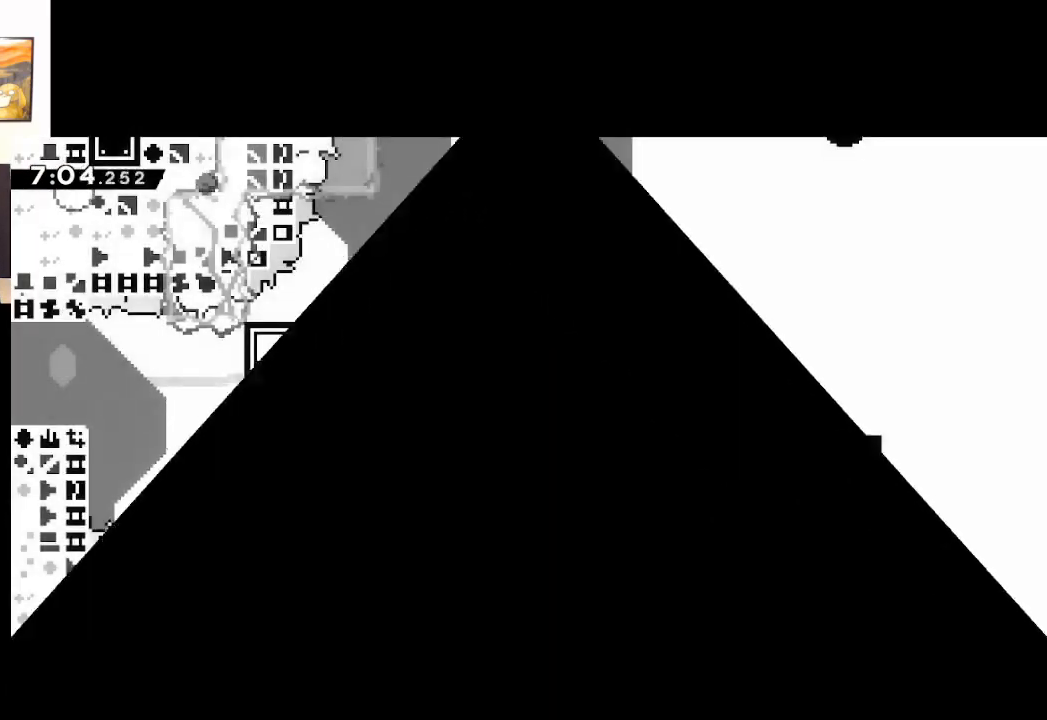
{"buttons": [], "left_stick": "center", "right_stick": "center", "events": []}
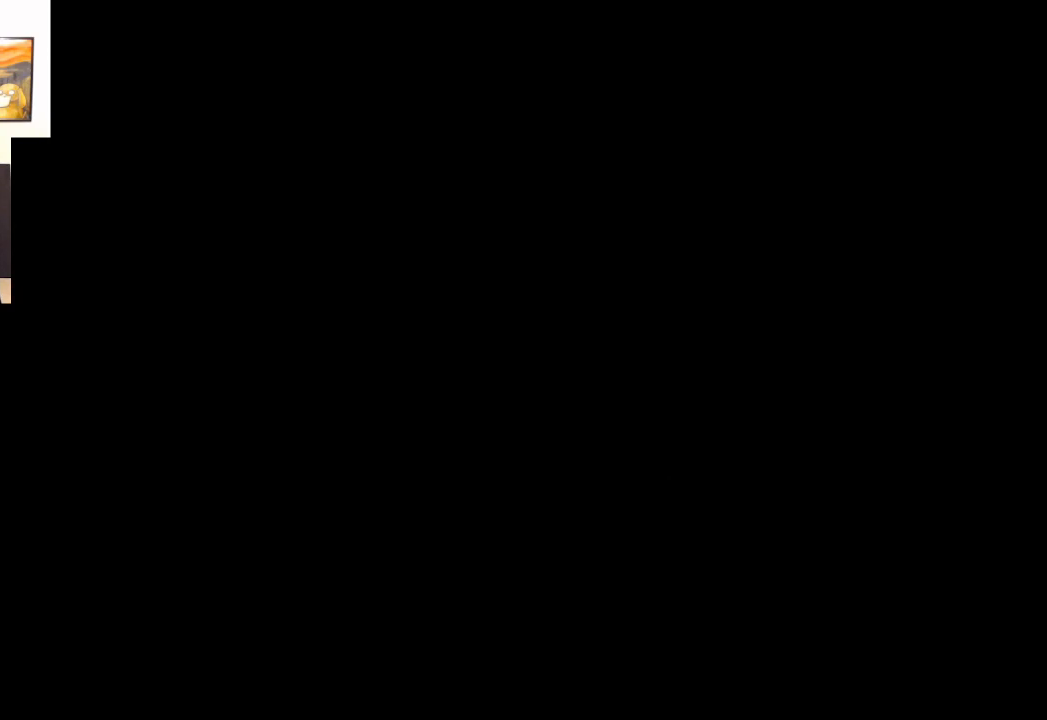
{"buttons": ["X"], "left_stick": "right", "right_stick": "center", "events": [[450, "X", "down"], [450, "left_stick", "right"]]}
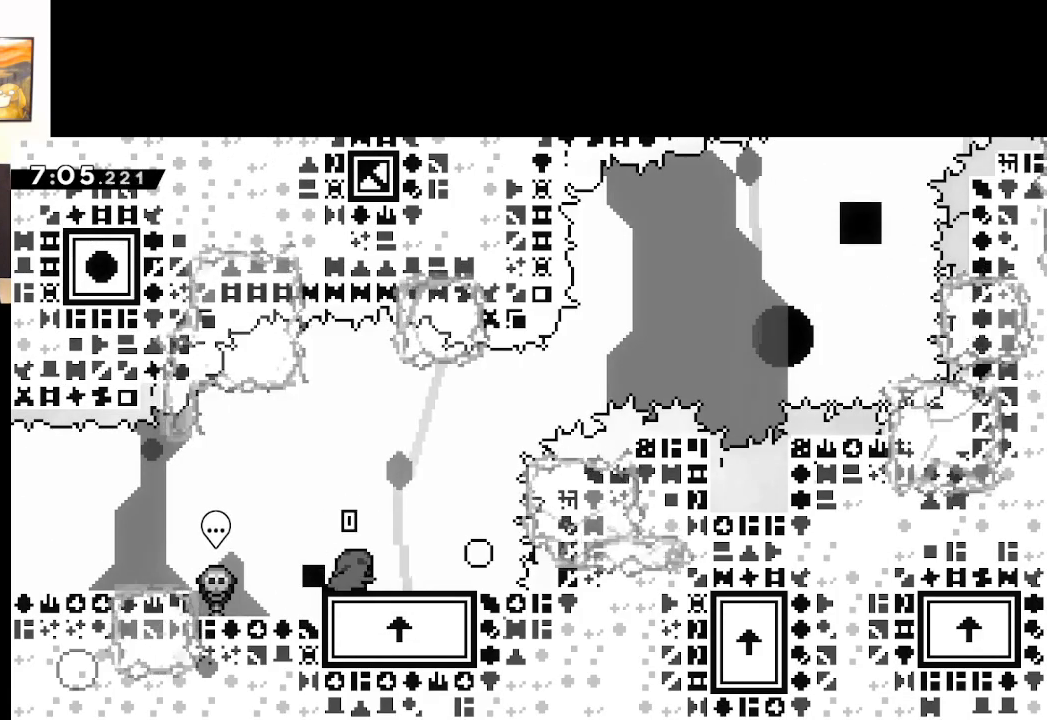
{"buttons": ["A", "X"], "left_stick": "center", "right_stick": "center", "events": [[167, "A", "down"], [383, "left_stick", "center"]]}
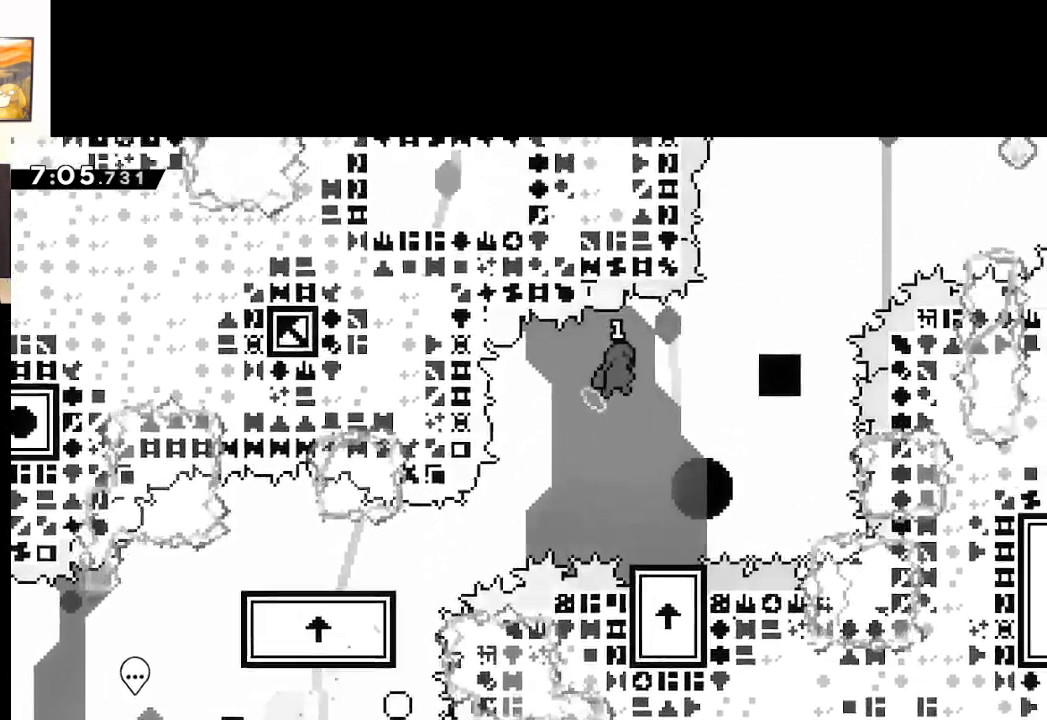
{"buttons": [], "left_stick": "left", "right_stick": "center", "events": [[283, "X", "up"], [350, "A", "up"], [467, "left_stick", "left"]]}
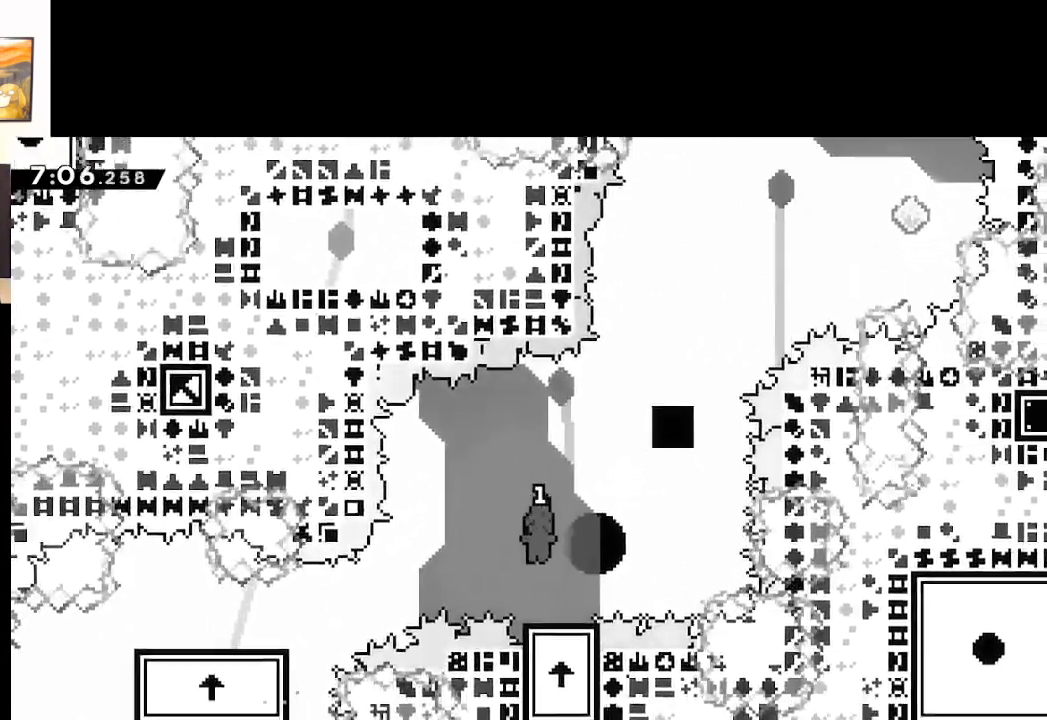
{"buttons": ["X"], "left_stick": "center", "right_stick": "center", "events": [[83, "left_stick", "right"], [233, "left_stick", "center"], [417, "X", "down"]]}
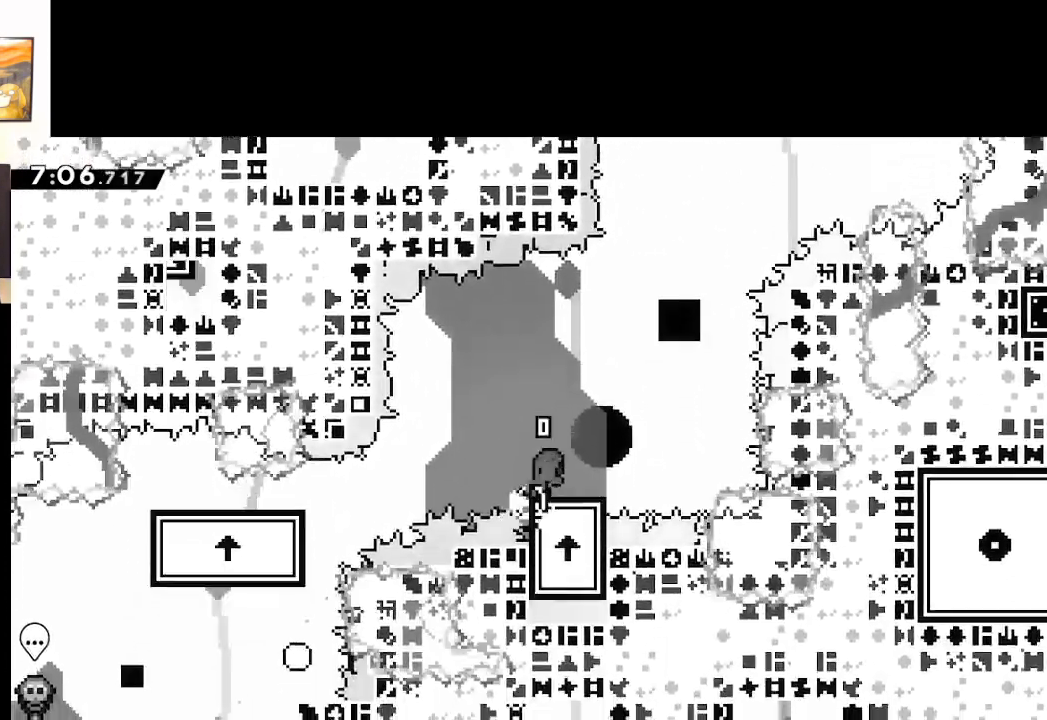
{"buttons": ["A", "X"], "left_stick": "right", "right_stick": "center", "events": [[100, "left_stick", "right"], [117, "A", "down"]]}
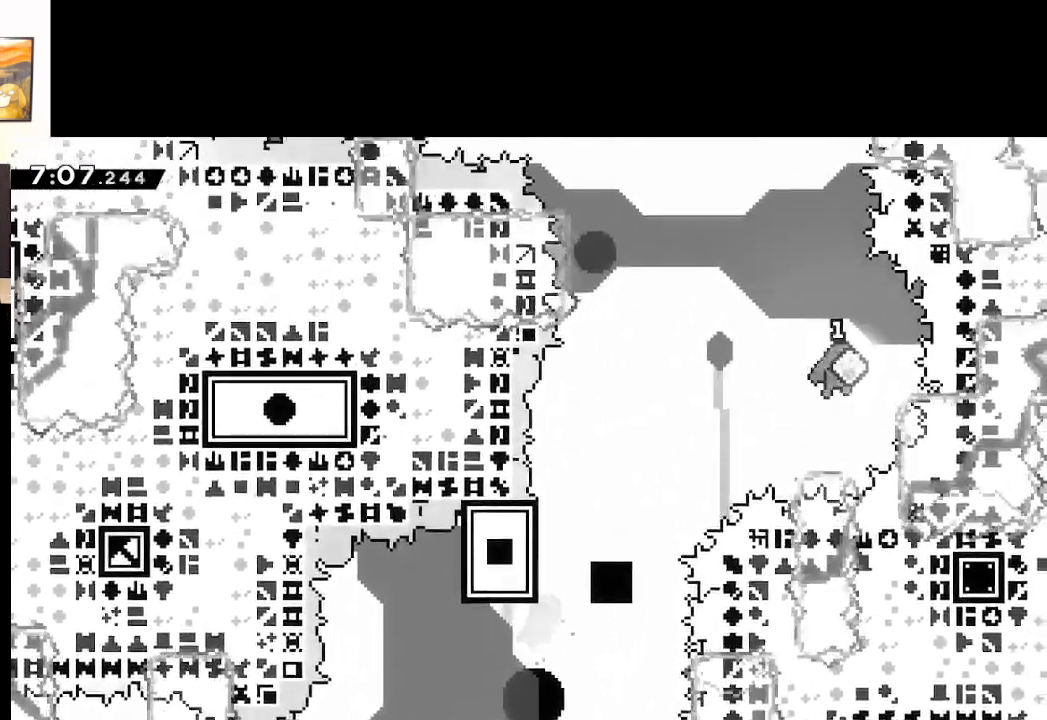
{"buttons": ["A", "X"], "left_stick": "left", "right_stick": "center", "events": [[83, "A", "up"], [83, "X", "up"], [117, "left_stick", "left"], [183, "X", "down"], [417, "A", "down"]]}